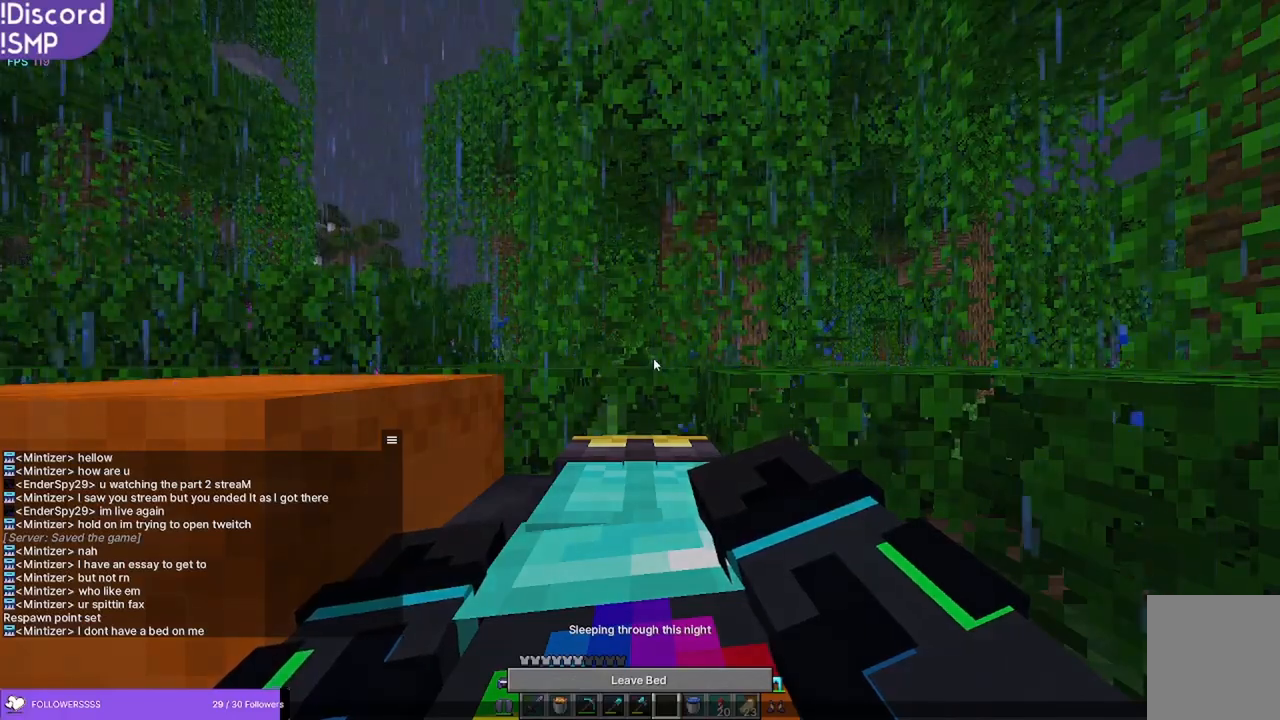
Gameplay with keyboard and mouse; each line is a JSON object with the keys and mouse buttons held at the frame after it. "events" lists presses ("down") and releases ("up") of "a", "d", "s", "w", "mouse_left" and "mouse_right" between this image and that frame as [ms after this image, input, new state], when the widget could be followed in between. "mouse_left", "mouse_right" = the "left", "right" buttons of the "mouse" list. No other keys are recorded. Fast repeated clicks can show as one long hold. Mouse movement is not recorded.
{"keys": [], "mouse": [], "events": []}
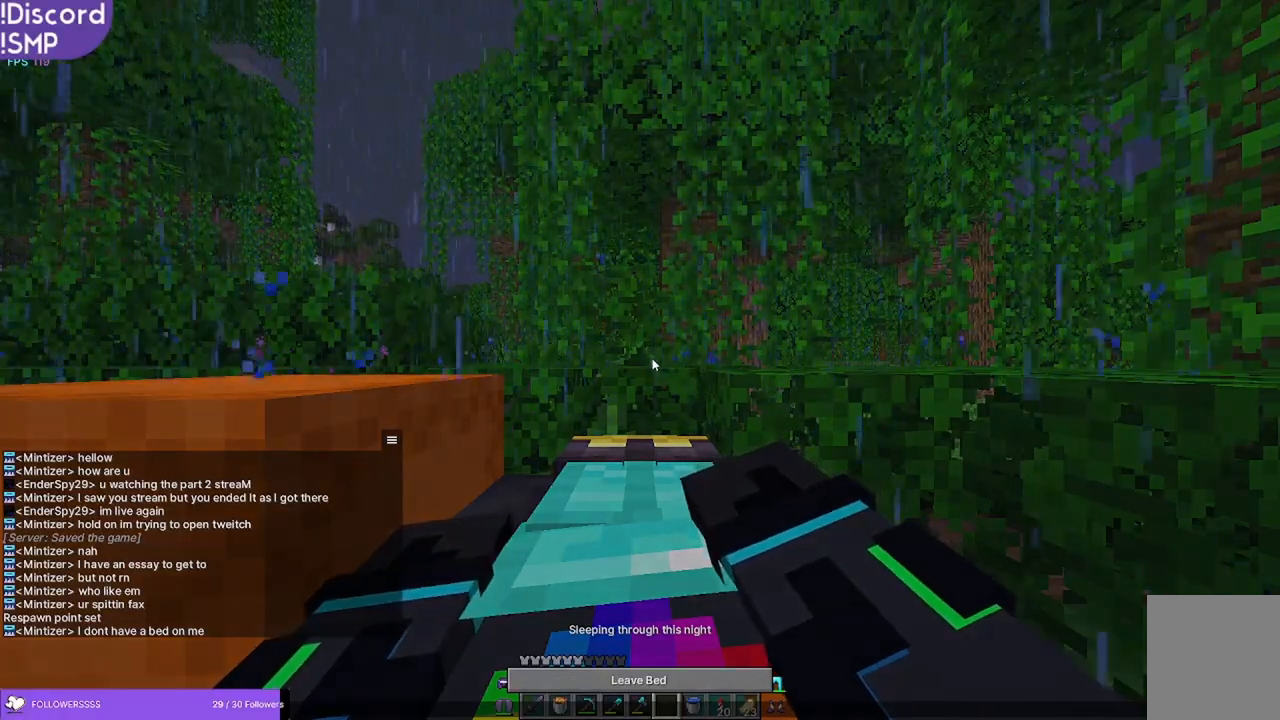
{"keys": [], "mouse": [], "events": []}
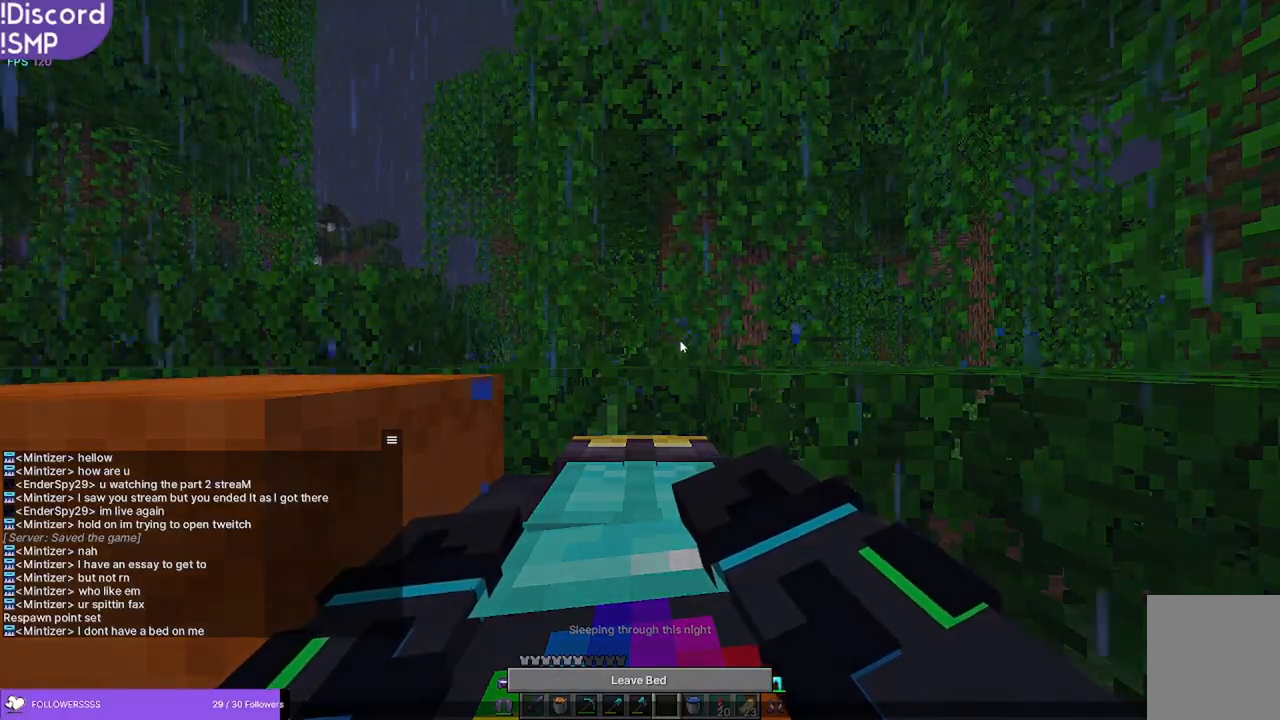
{"keys": [], "mouse": [], "events": []}
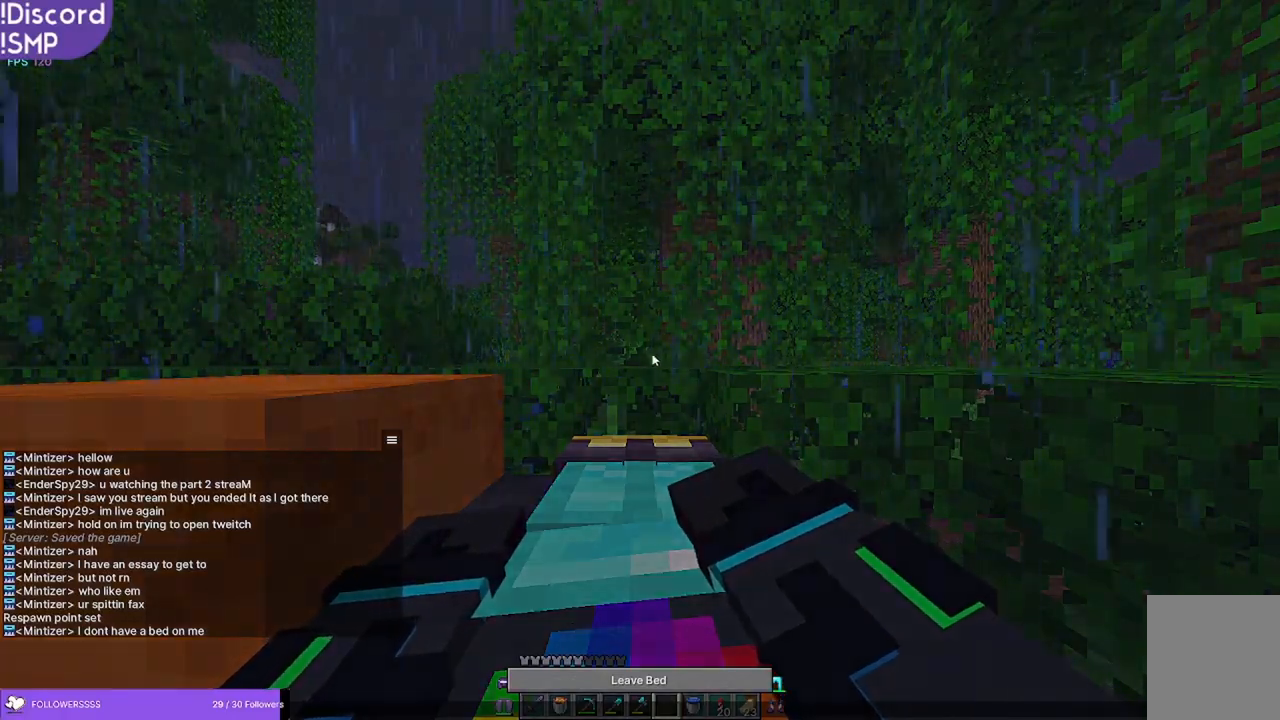
{"keys": [], "mouse": [], "events": []}
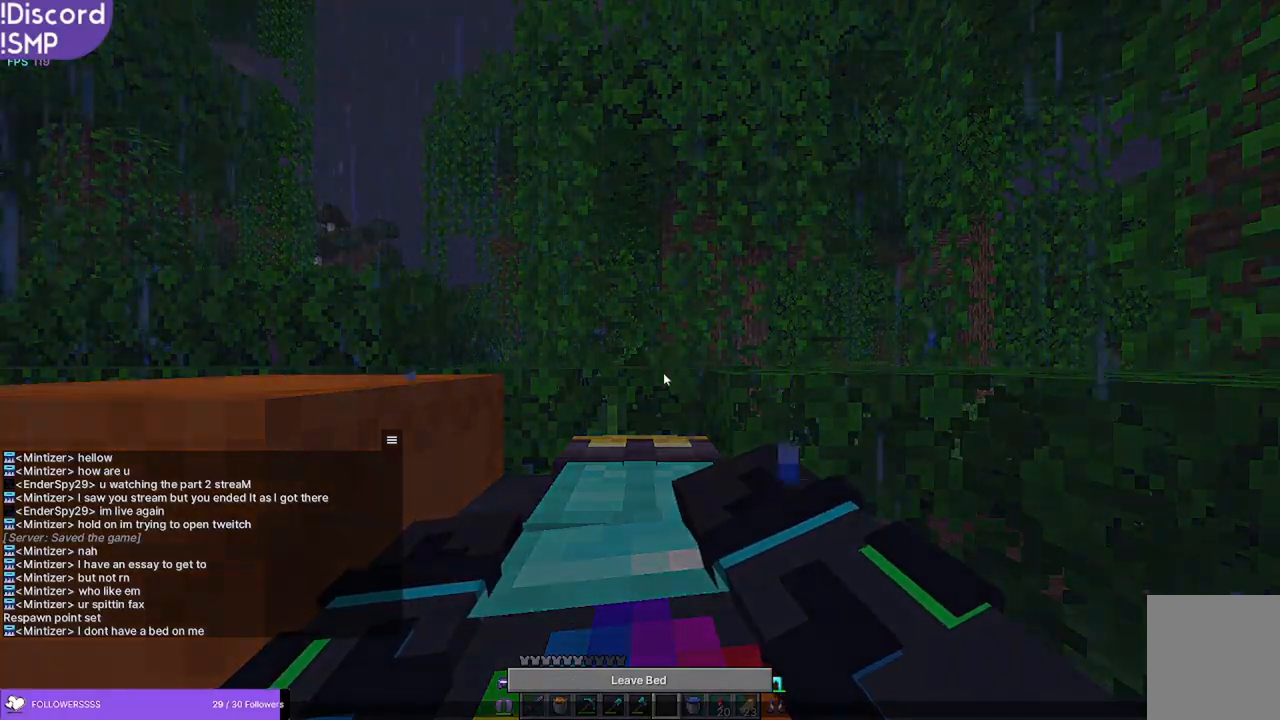
{"keys": [], "mouse": [], "events": []}
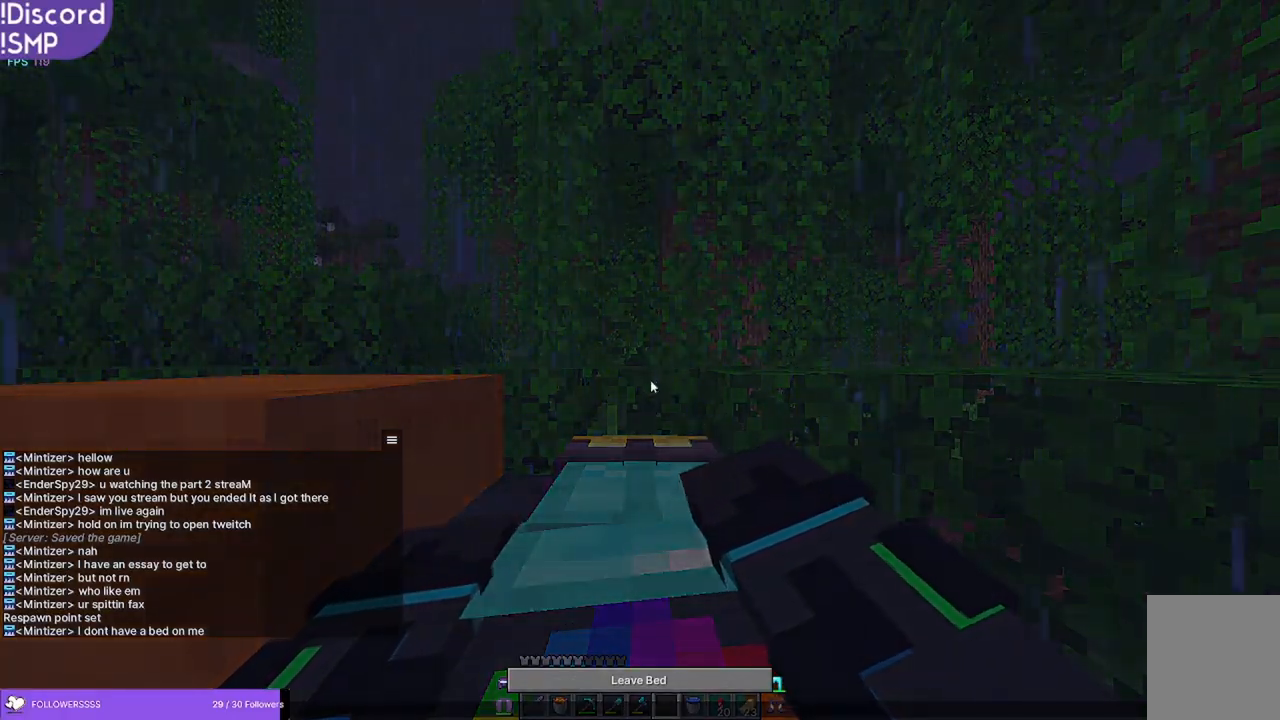
{"keys": [], "mouse": [], "events": []}
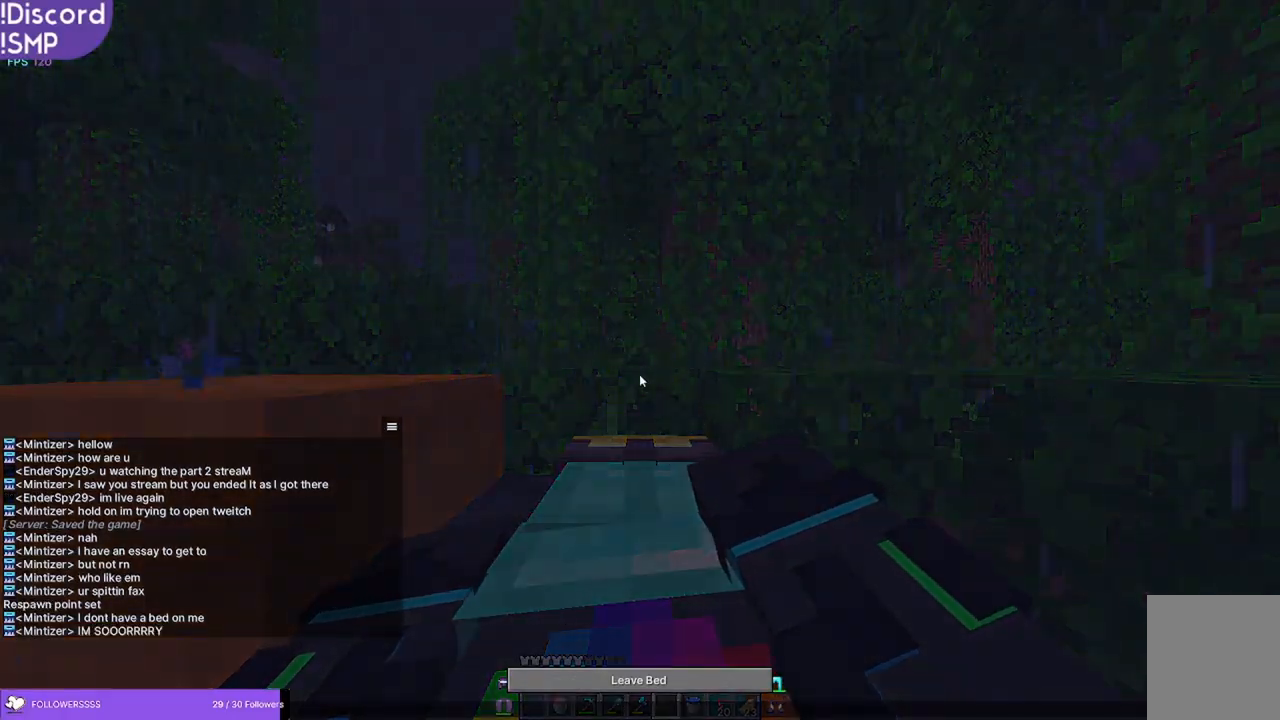
{"keys": [], "mouse": []}
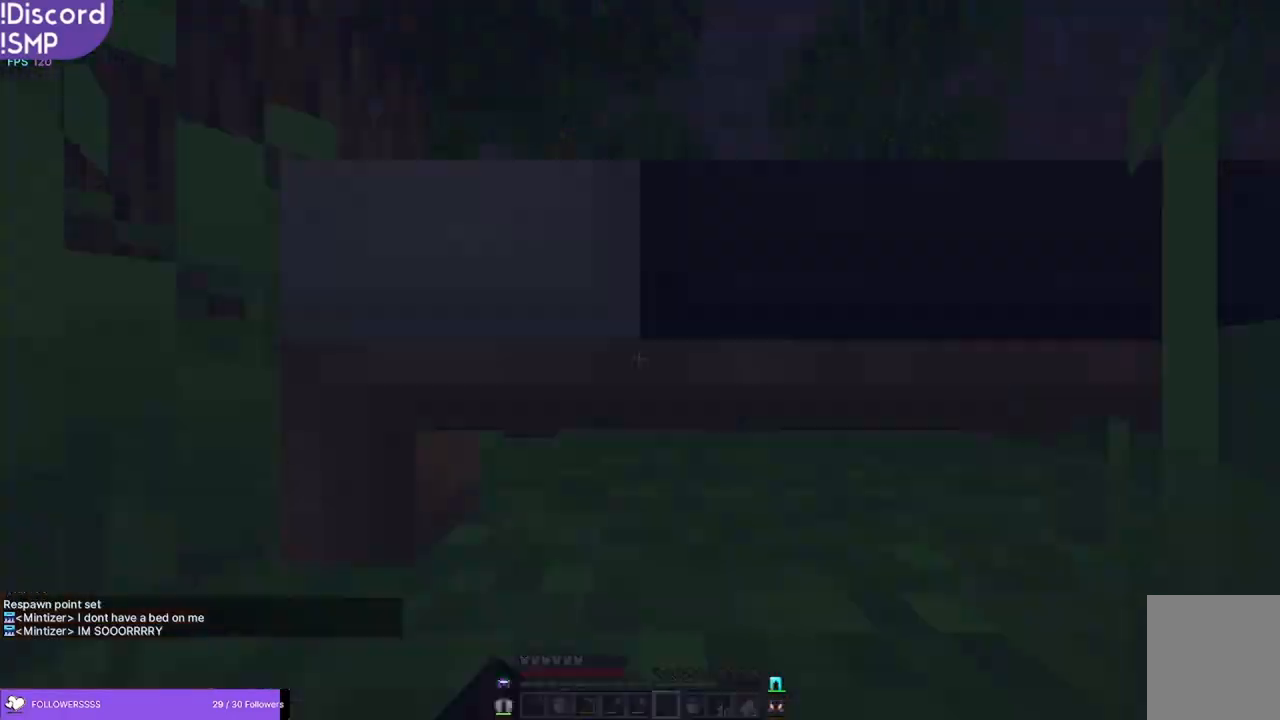
{"keys": [], "mouse": [], "events": []}
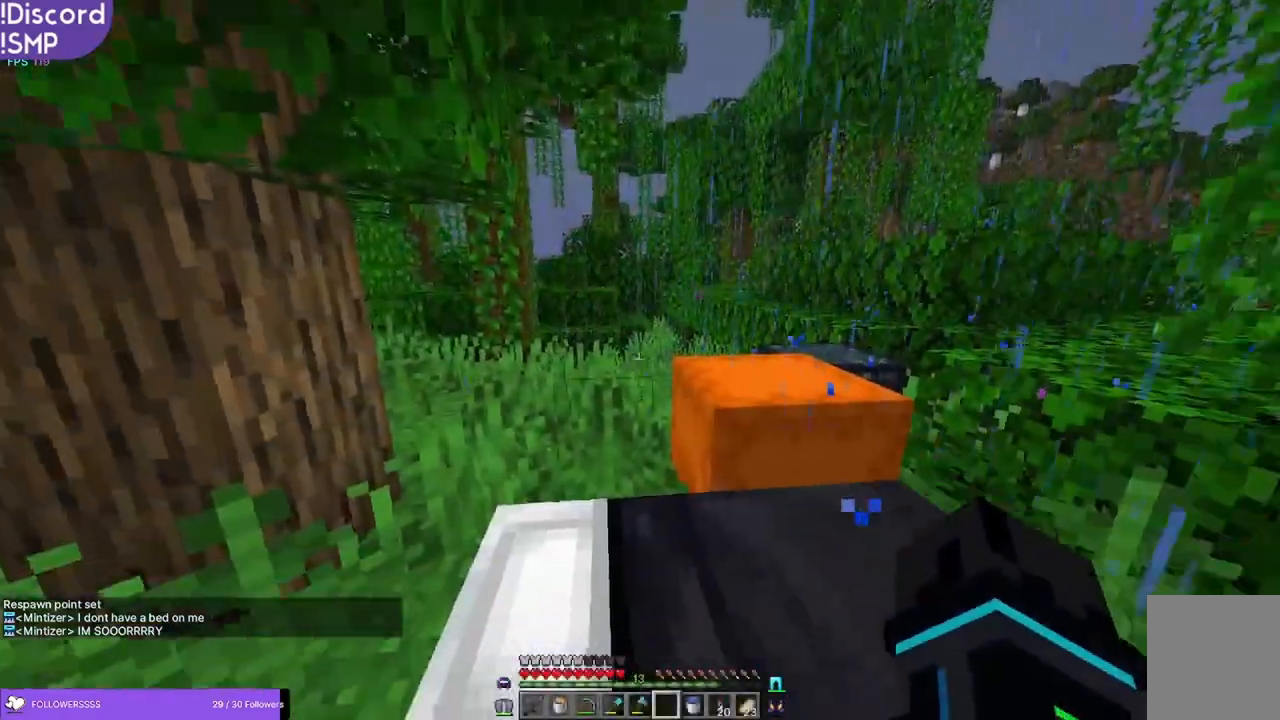
{"keys": [], "mouse": ["left"], "events": [[183, "s", "down"], [233, "s", "up"], [433, "mouse_left", "down"]]}
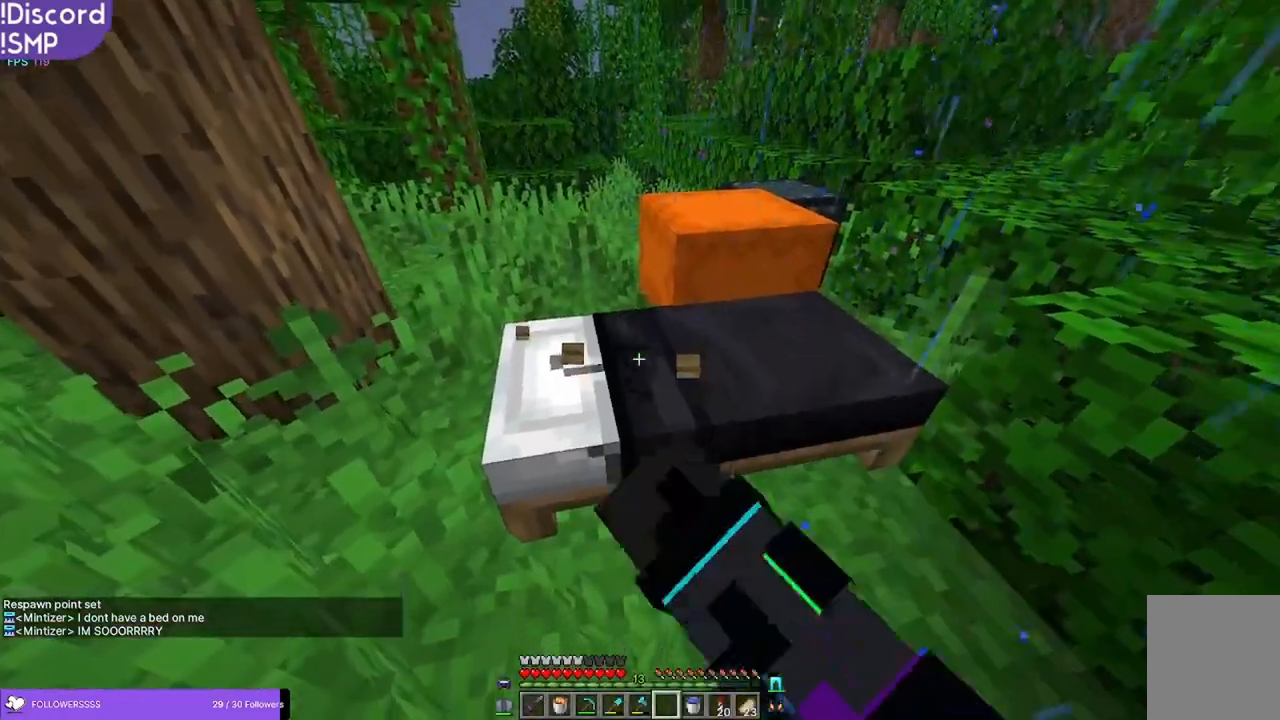
{"keys": ["w"], "mouse": [], "events": [[266, "w", "down"], [433, "mouse_left", "up"]]}
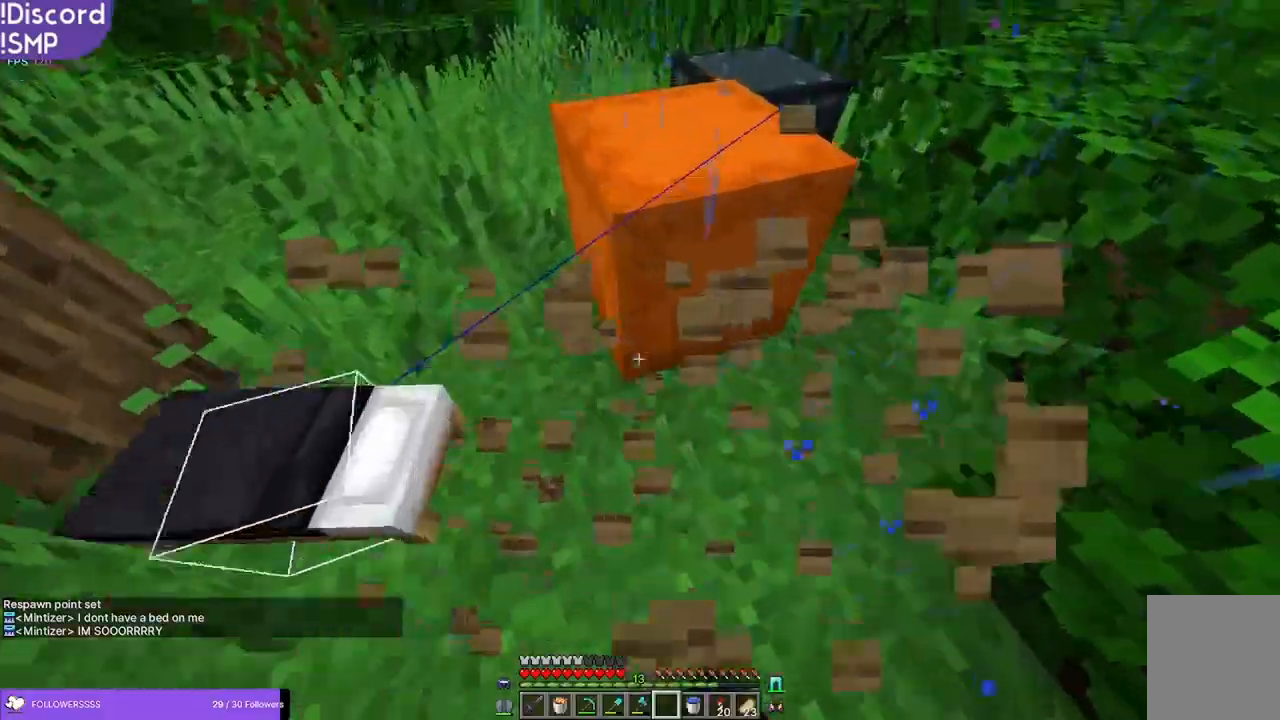
{"keys": [], "mouse": []}
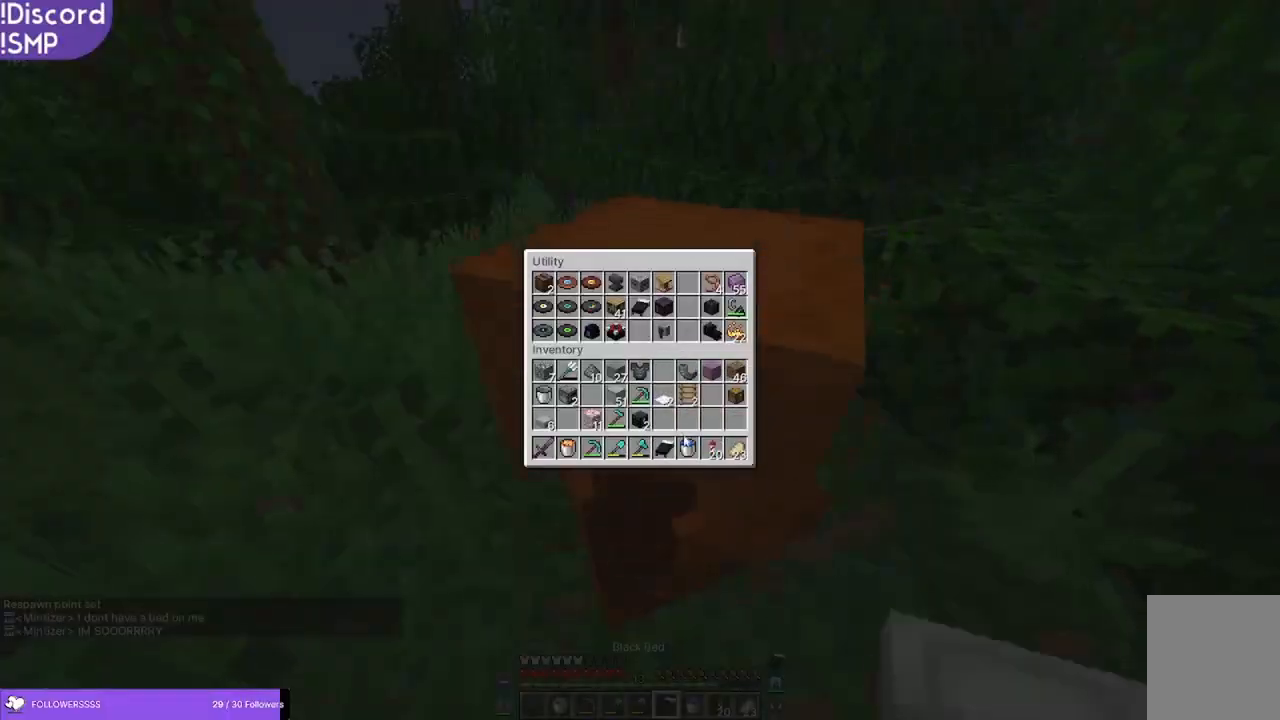
{"keys": [], "mouse": [], "events": []}
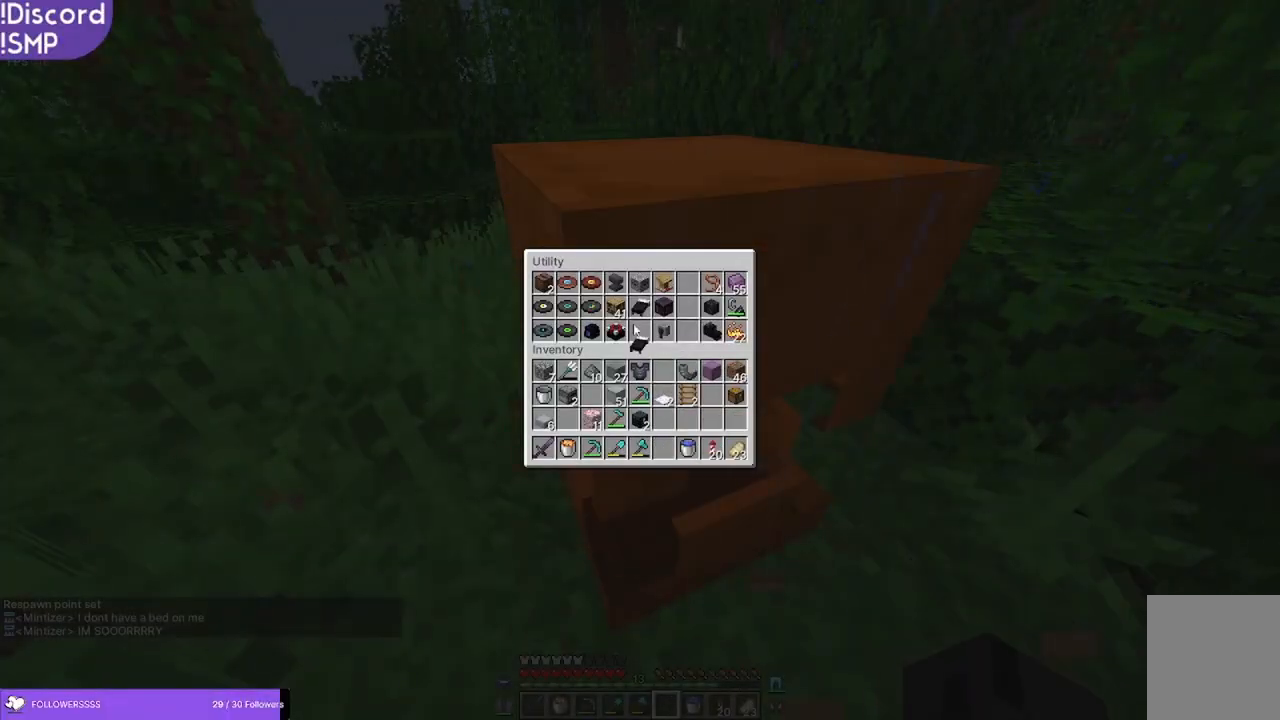
{"keys": [], "mouse": [], "events": []}
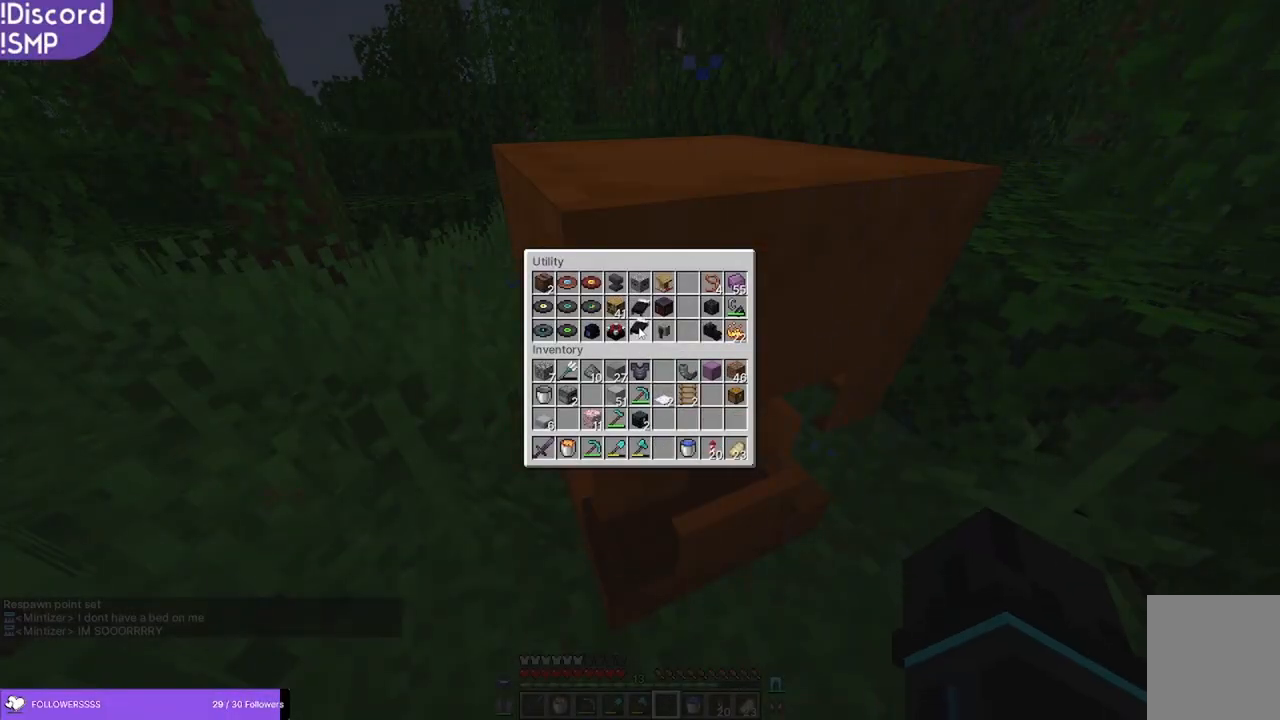
{"keys": [], "mouse": [], "events": []}
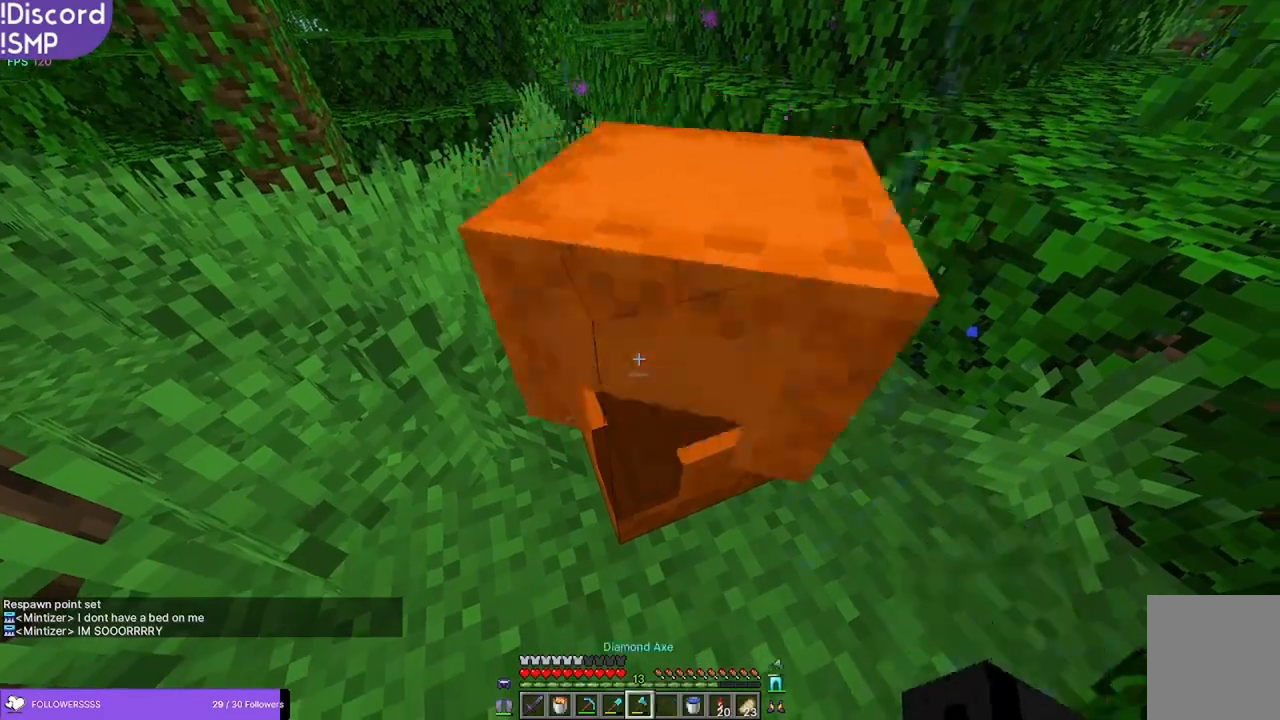
{"keys": [], "mouse": [], "events": []}
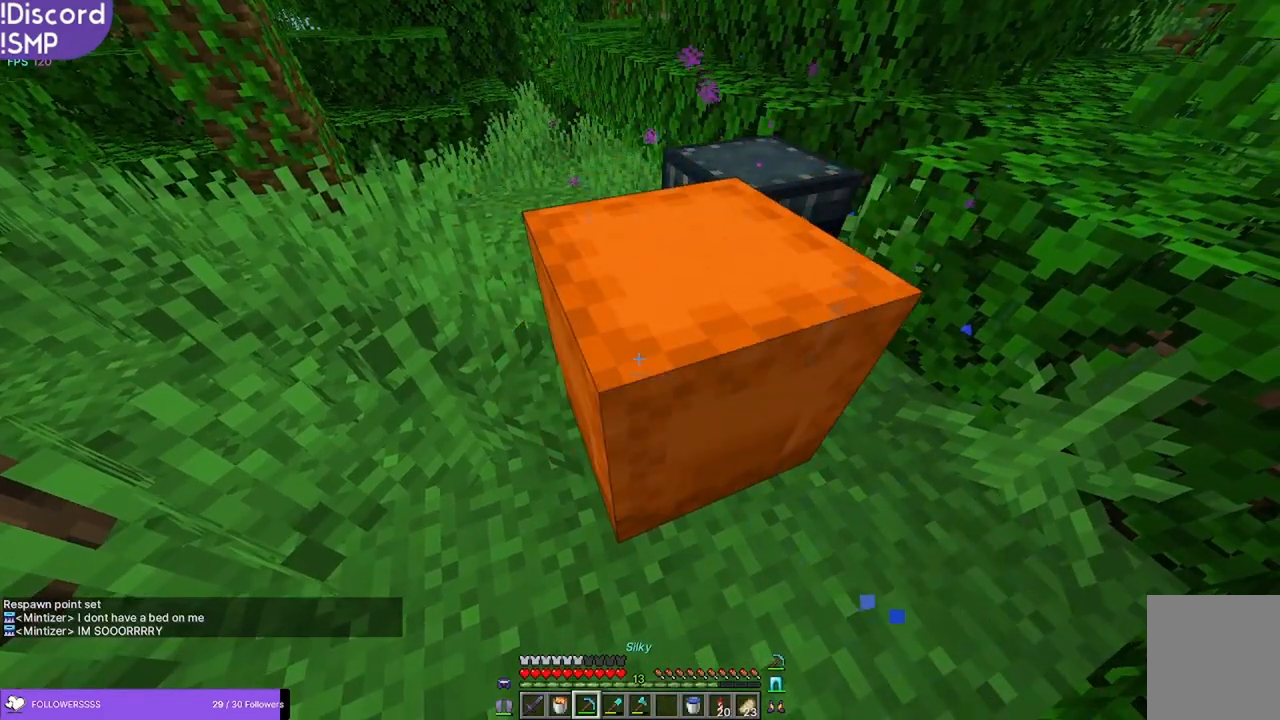
{"keys": ["w"], "mouse": ["left"], "events": [[200, "mouse_left", "down"], [483, "w", "down"]]}
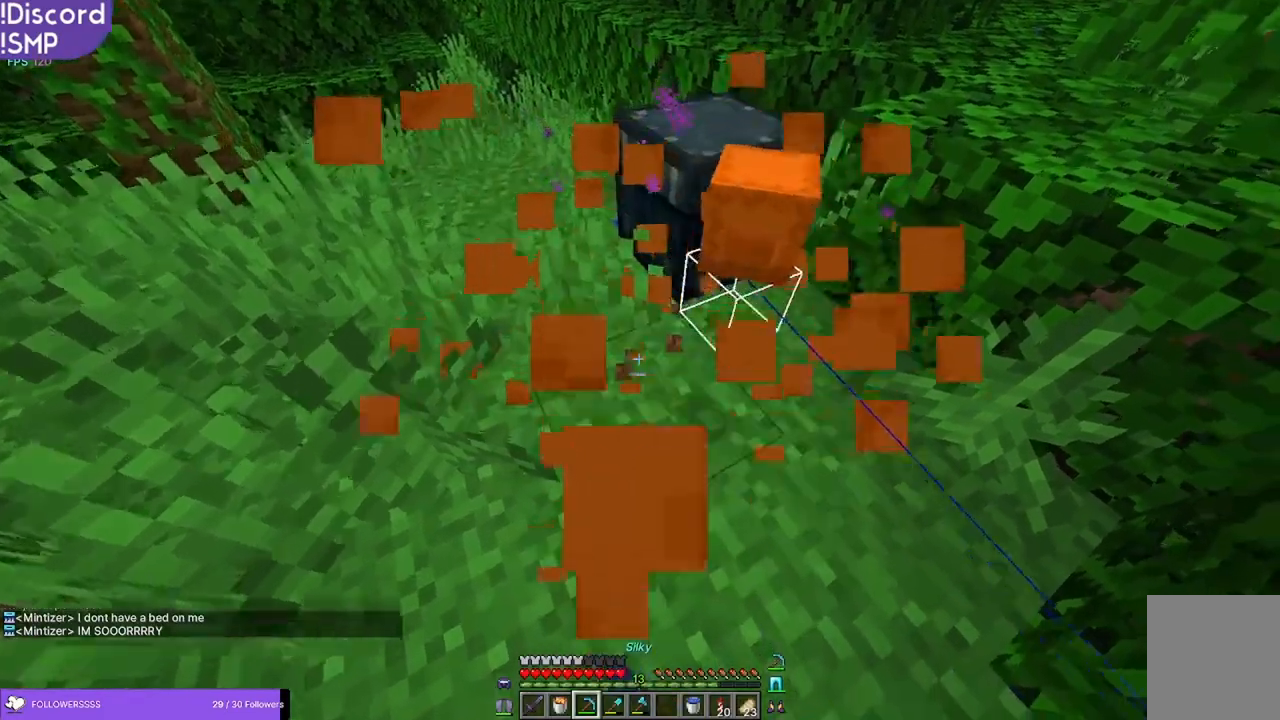
{"keys": [], "mouse": [], "events": [[33, "mouse_left", "up"], [233, "w", "up"]]}
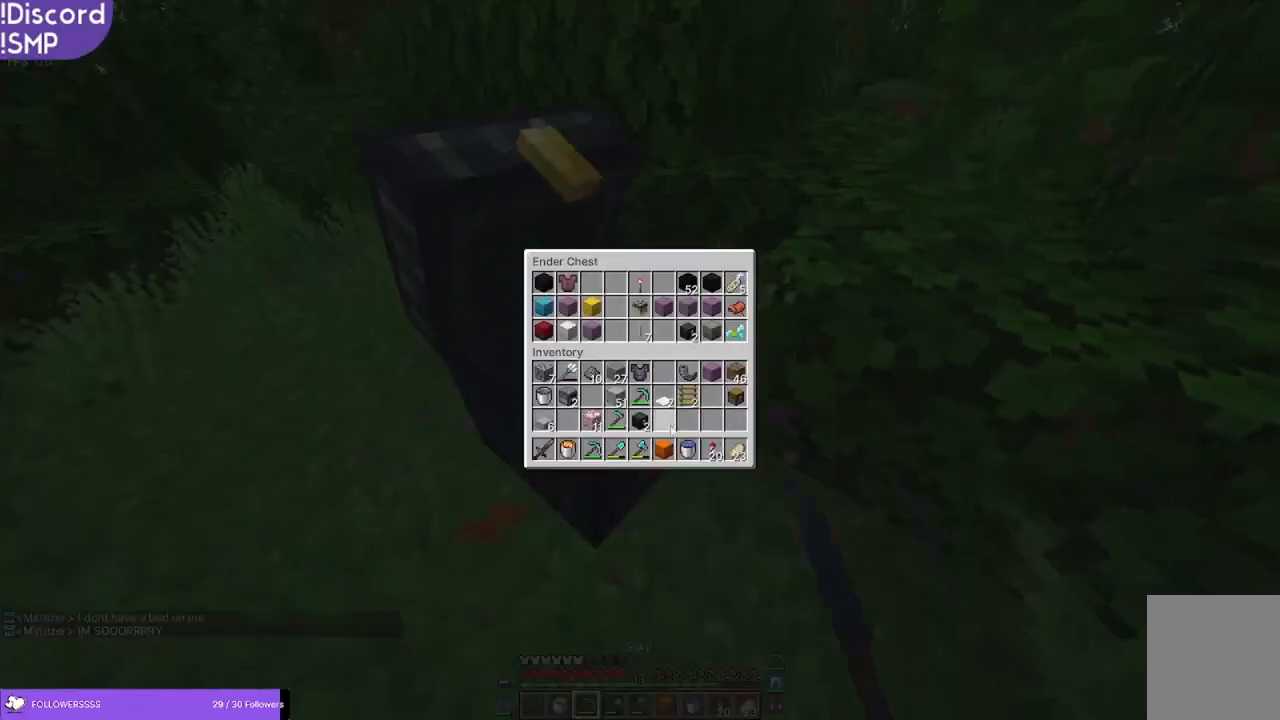
{"keys": [], "mouse": [], "events": []}
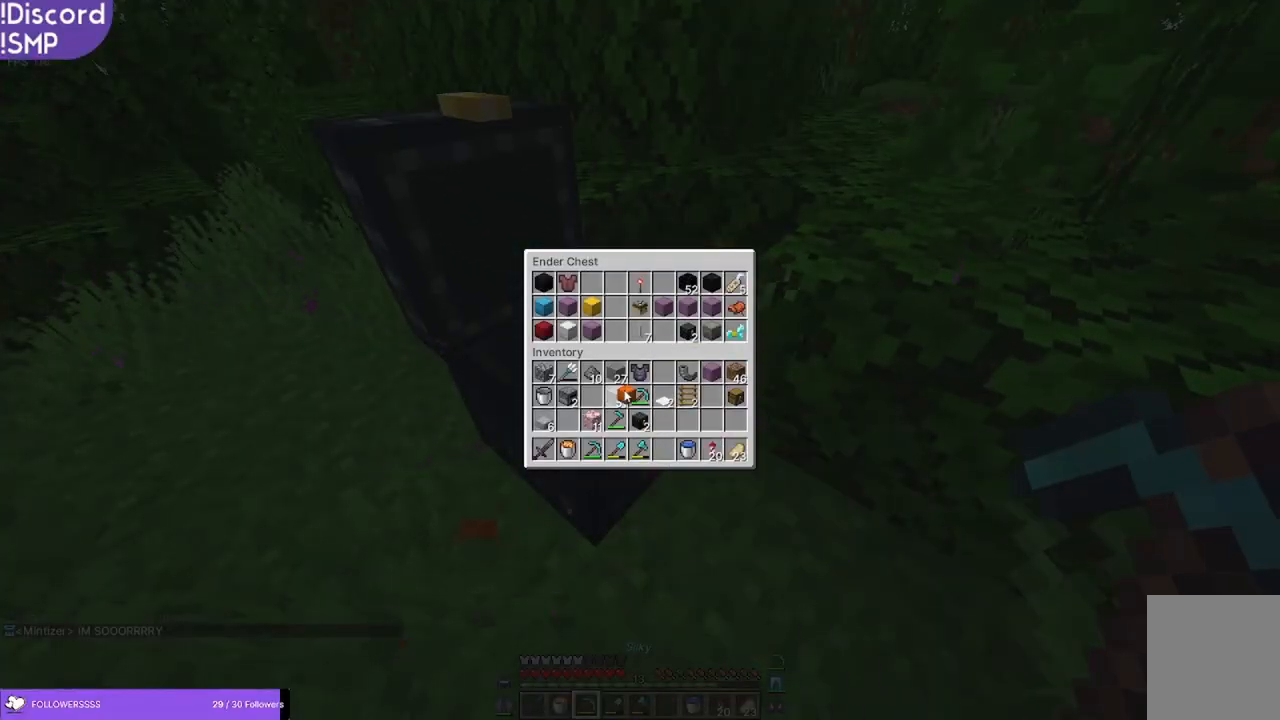
{"keys": [], "mouse": [], "events": []}
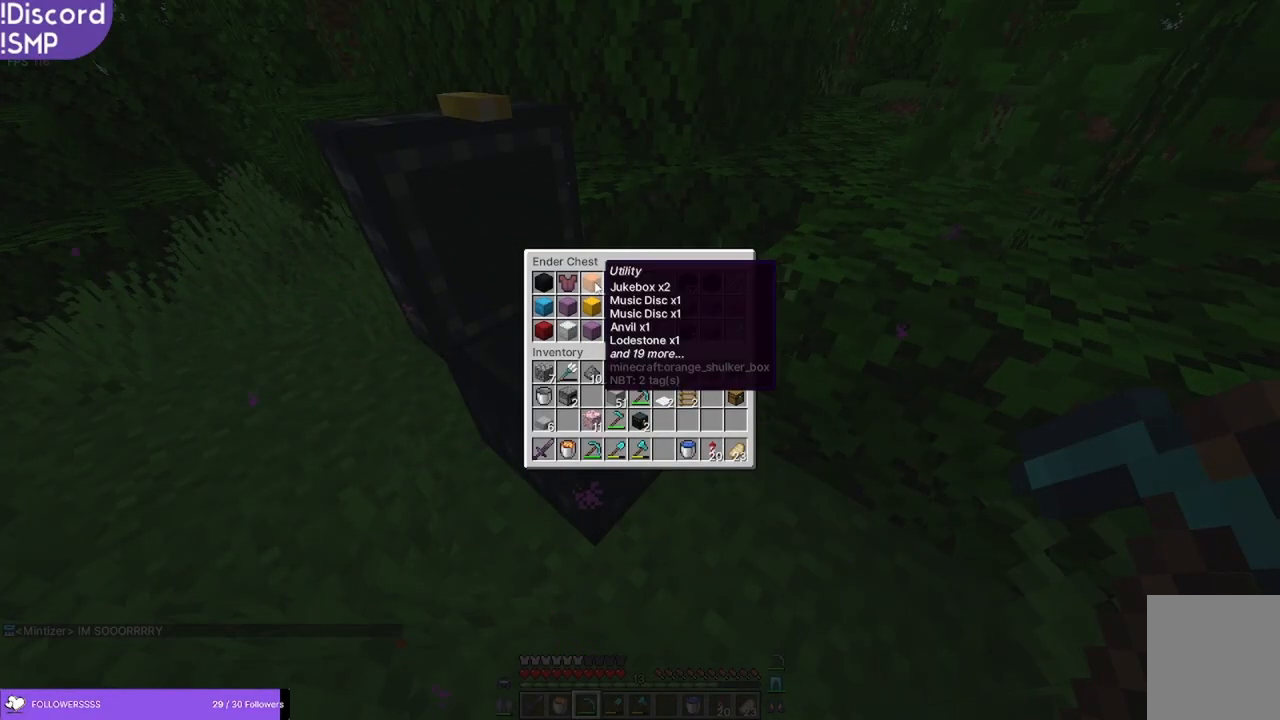
{"keys": [], "mouse": ["left"], "events": [[400, "mouse_left", "down"]]}
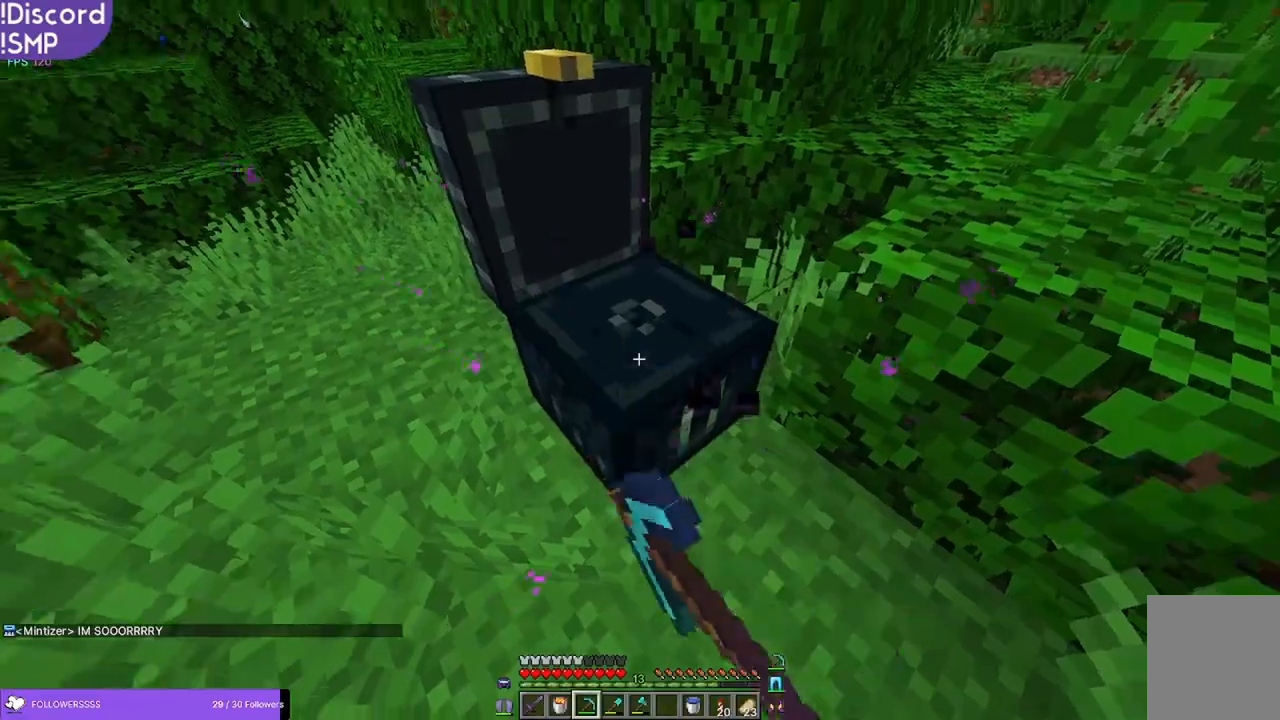
{"keys": [], "mouse": ["left"], "events": []}
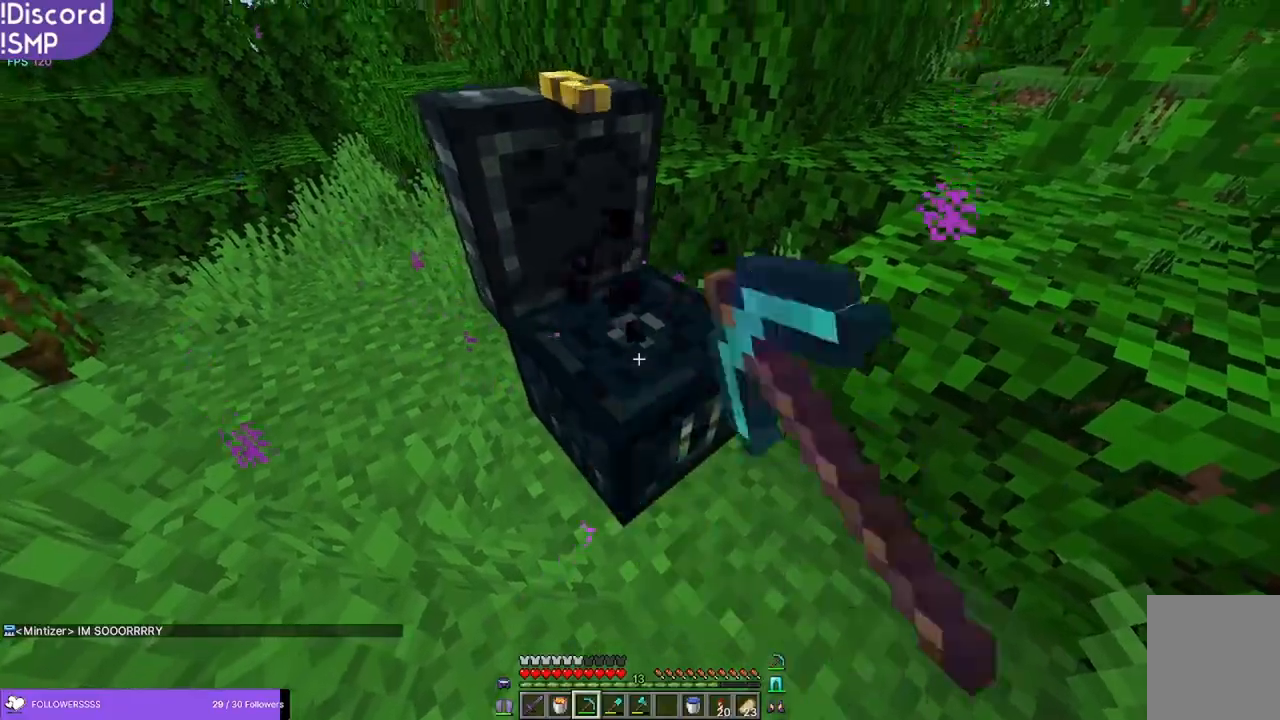
{"keys": [], "mouse": ["left"], "events": []}
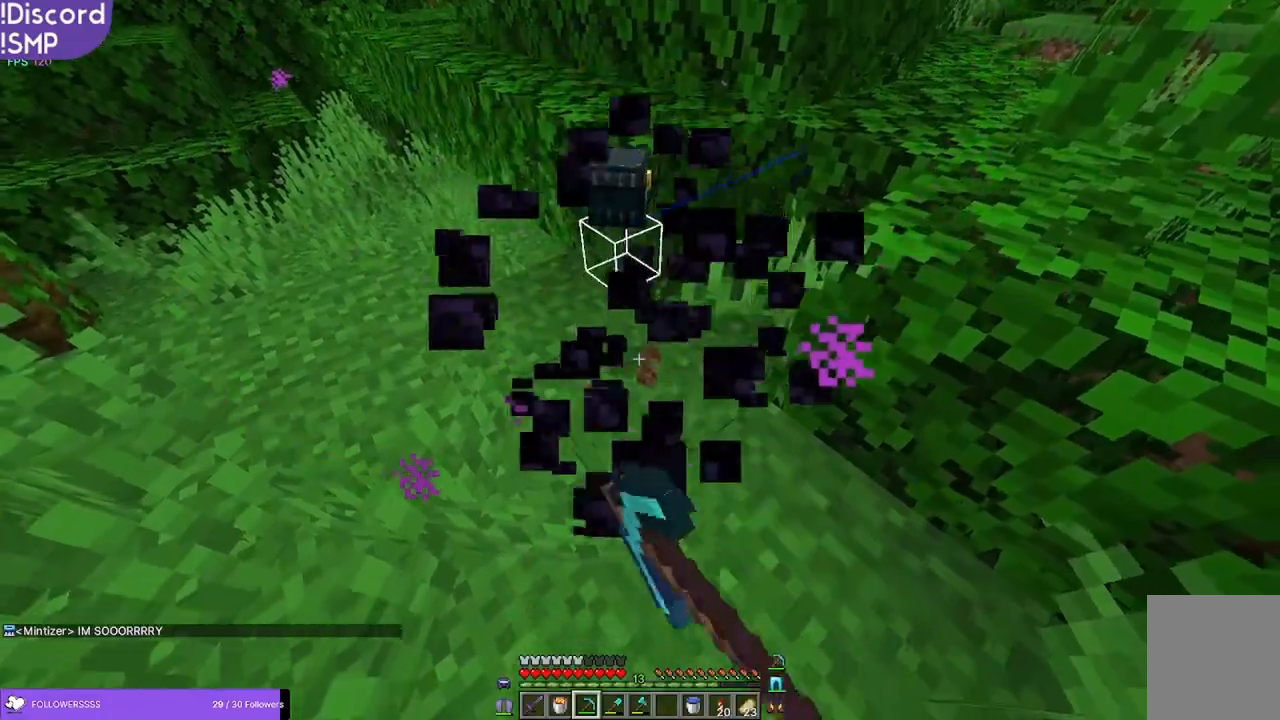
{"keys": ["w"], "mouse": [], "events": [[33, "mouse_left", "up"], [166, "d", "down"], [300, "d", "up"], [300, "w", "down"]]}
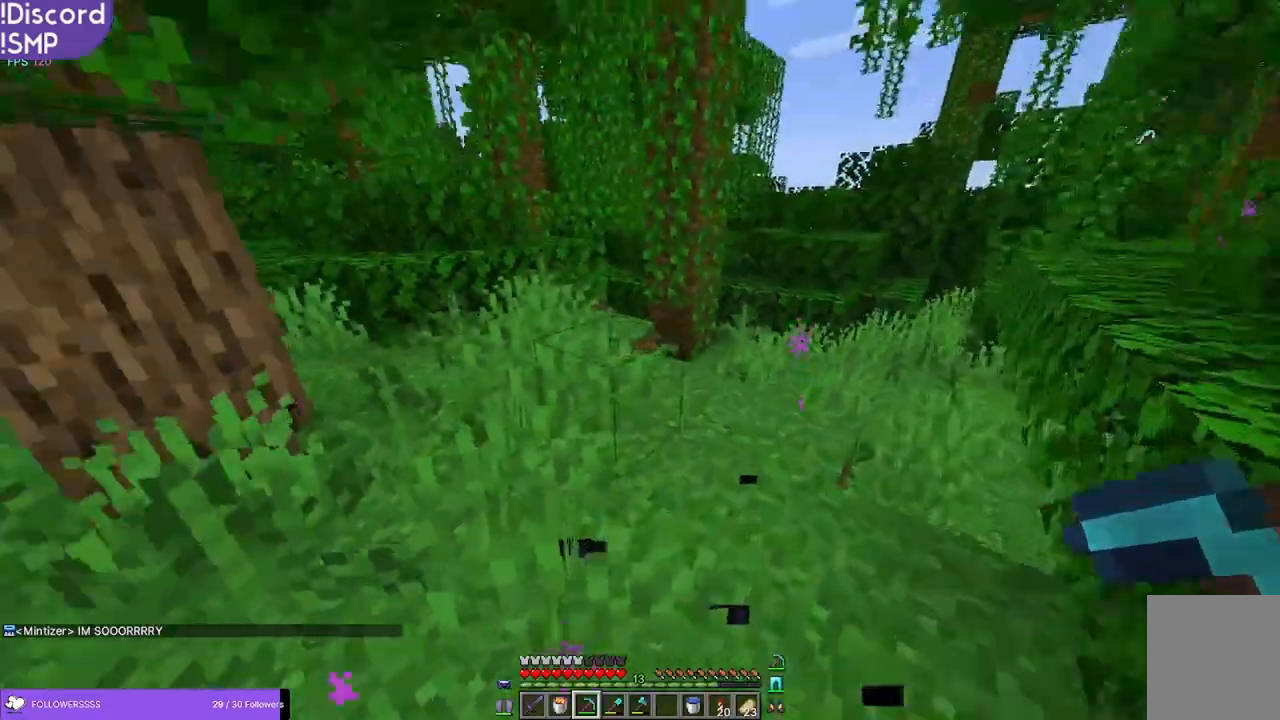
{"keys": ["a", "w"], "mouse": [], "events": [[283, "a", "down"]]}
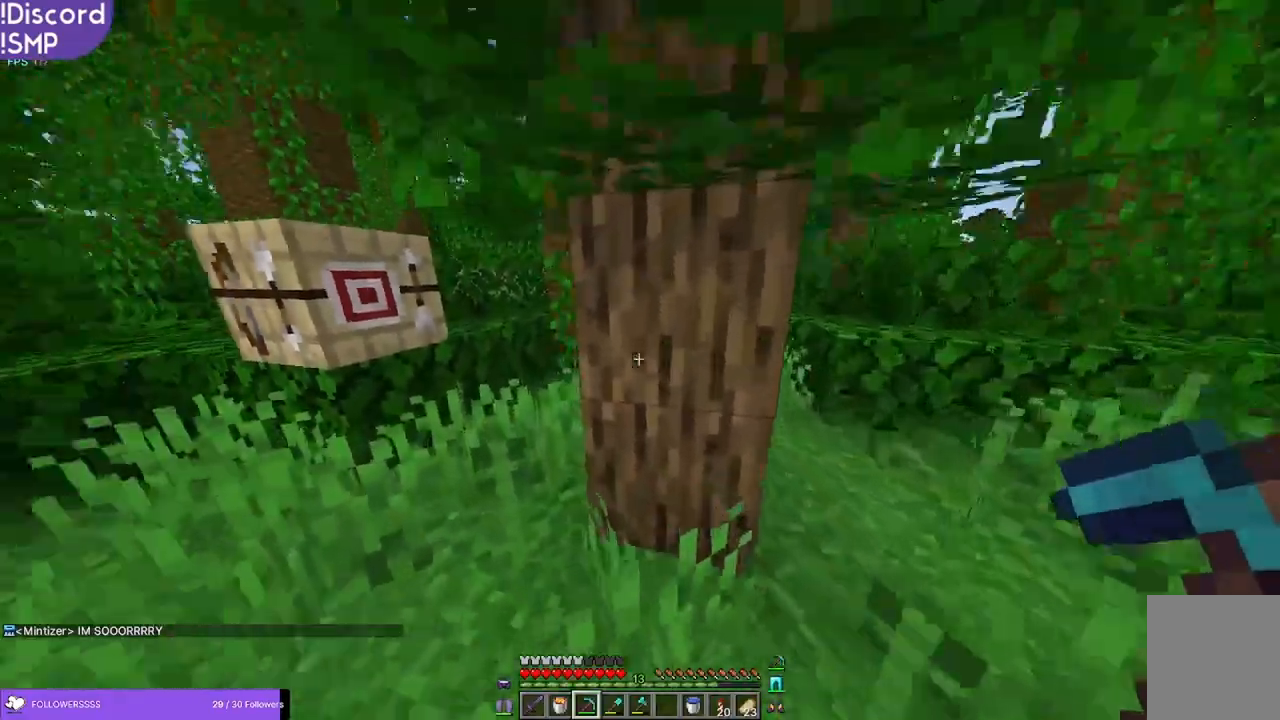
{"keys": ["w"], "mouse": [], "events": [[250, "a", "up"]]}
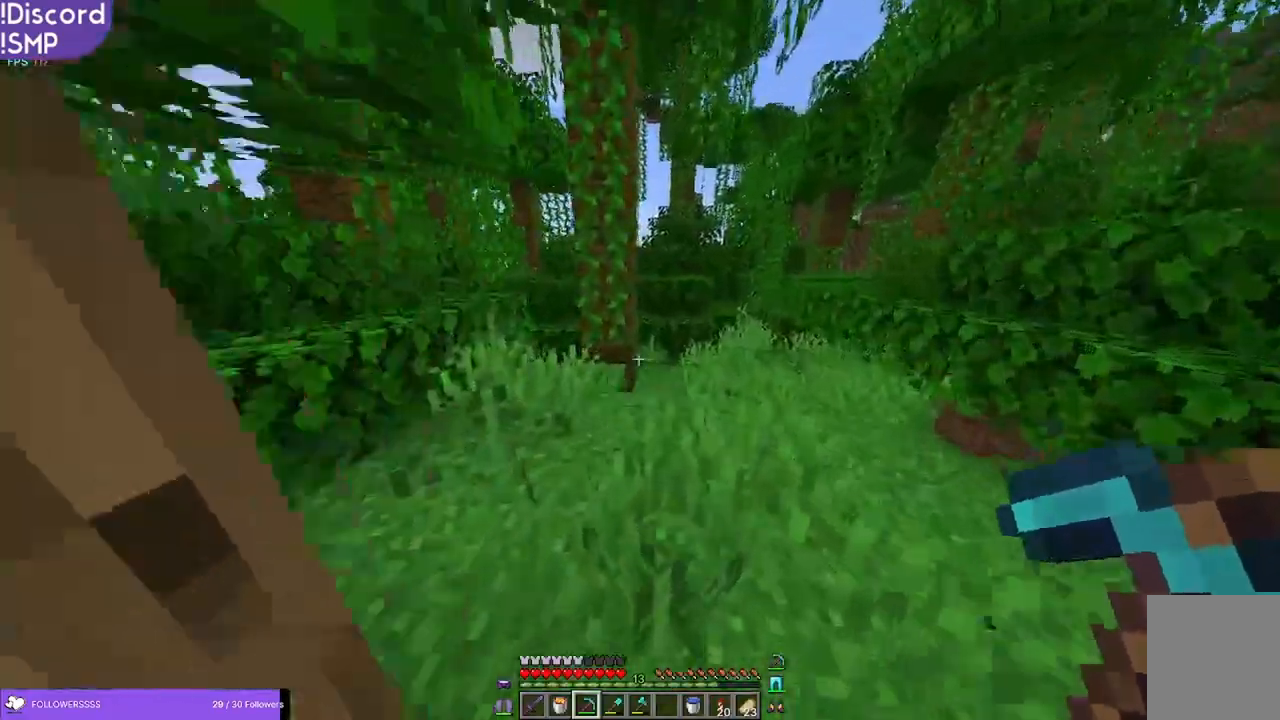
{"keys": ["w"], "mouse": [], "events": []}
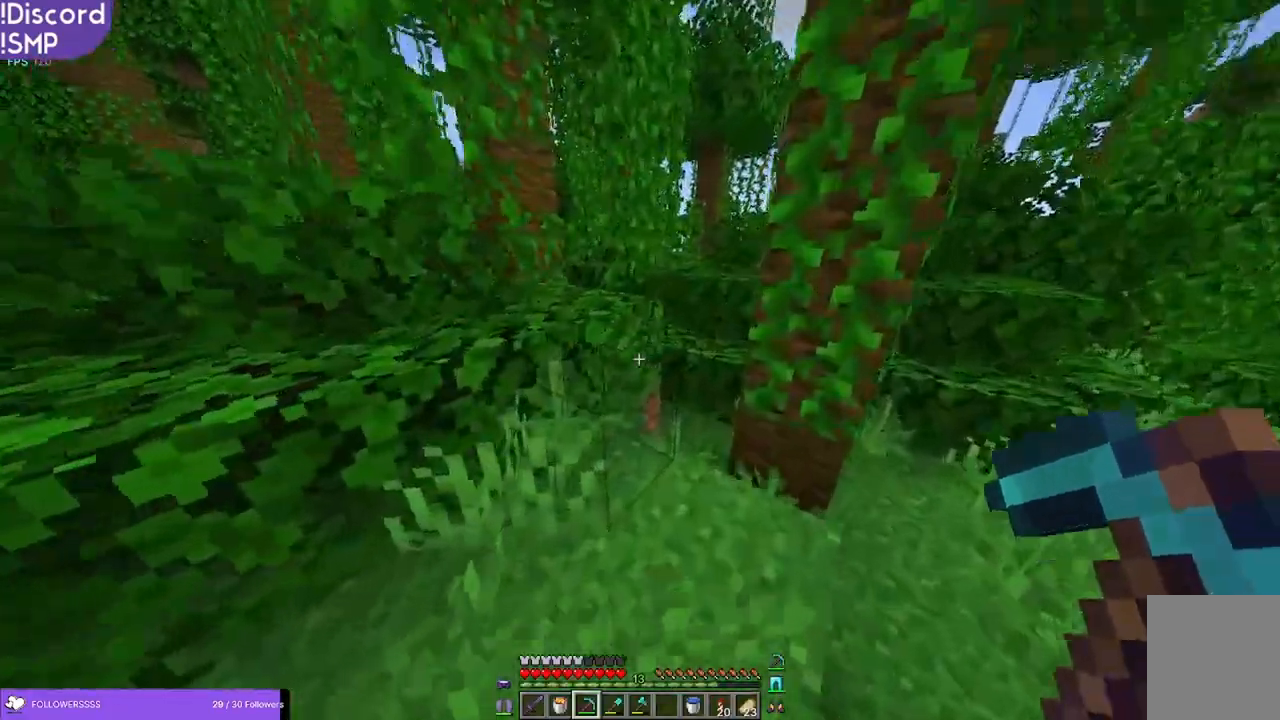
{"keys": ["w"], "mouse": [], "events": []}
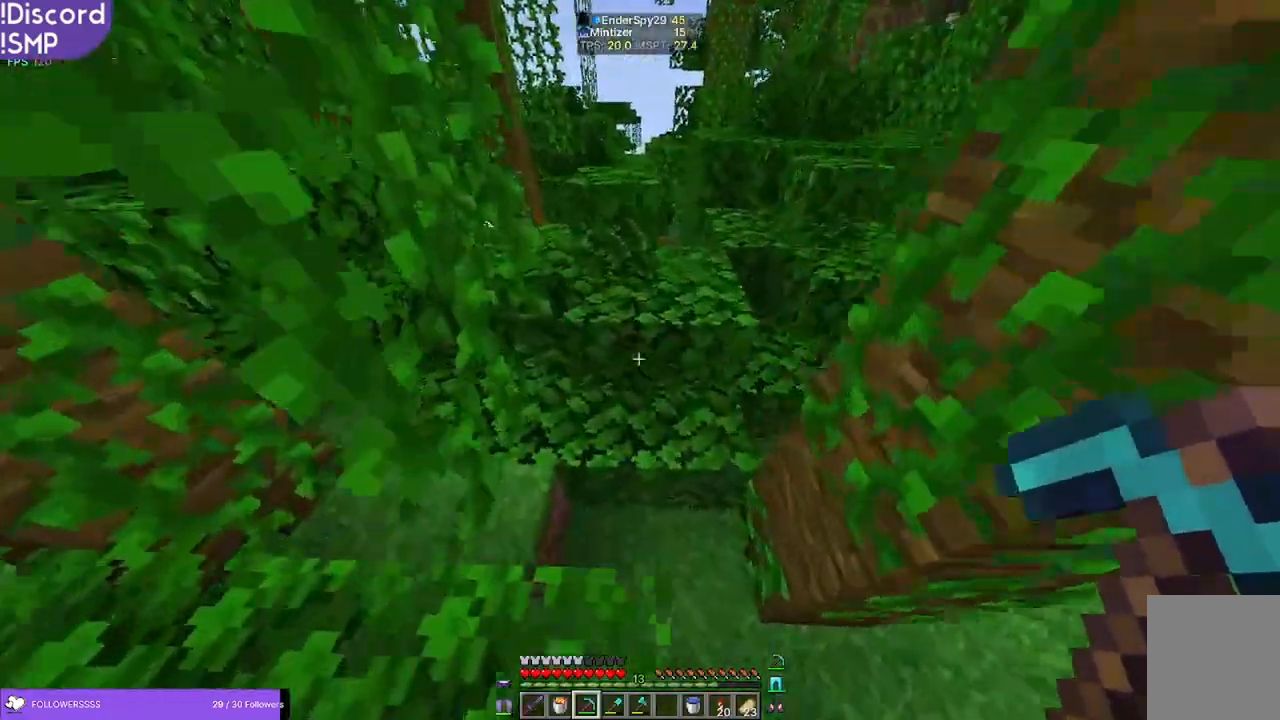
{"keys": ["w"], "mouse": [], "events": []}